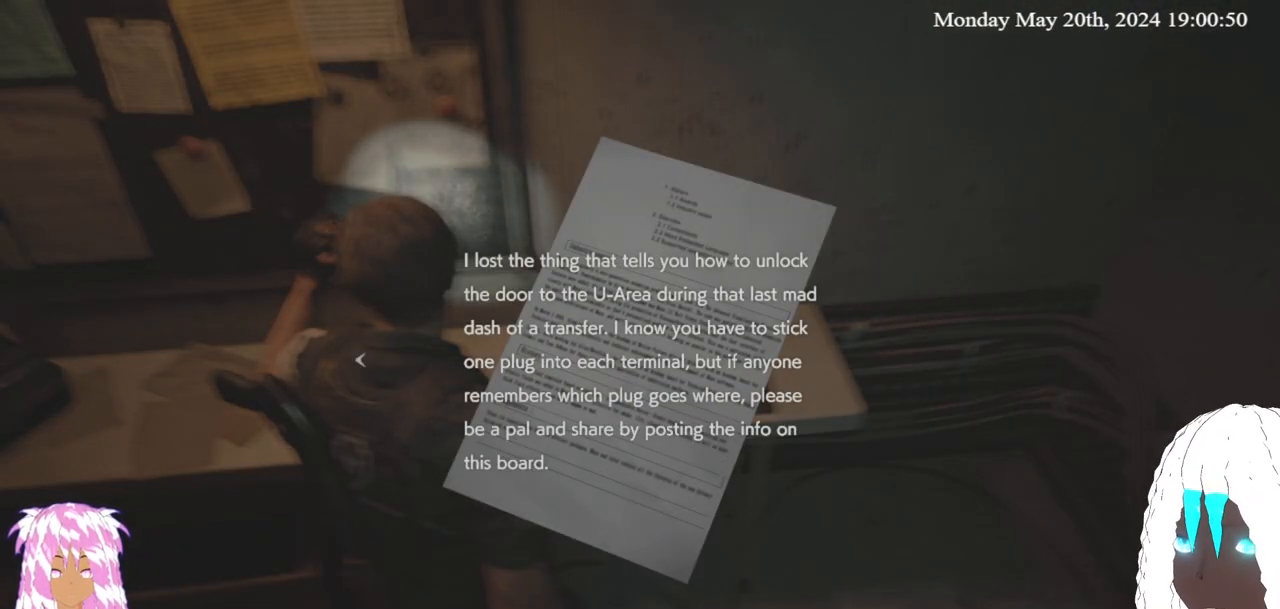
Gameplay with a controller (PlayStation layout); each line is a JSON object with the inputs held at the frame after it. "events" lists button and stick changes between this image and that frame as [ms after this image, input, new state], when the widget could be followed in between.
{"buttons": [], "left_stick": "center", "right_stick": "center", "events": []}
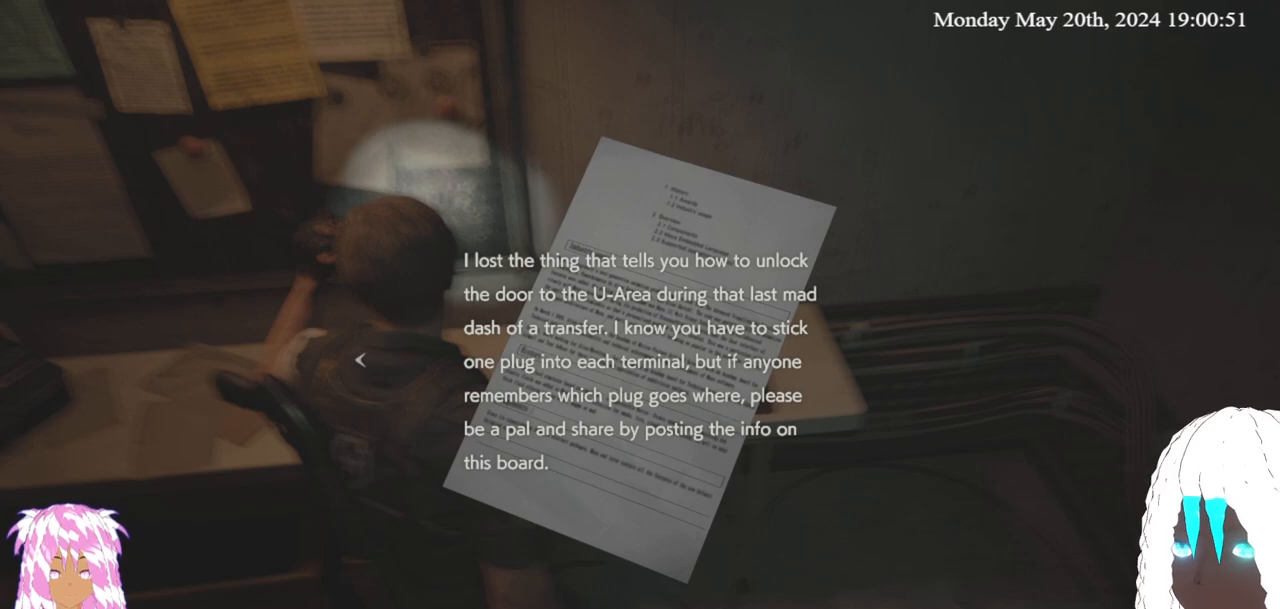
{"buttons": [], "left_stick": "center", "right_stick": "center", "events": []}
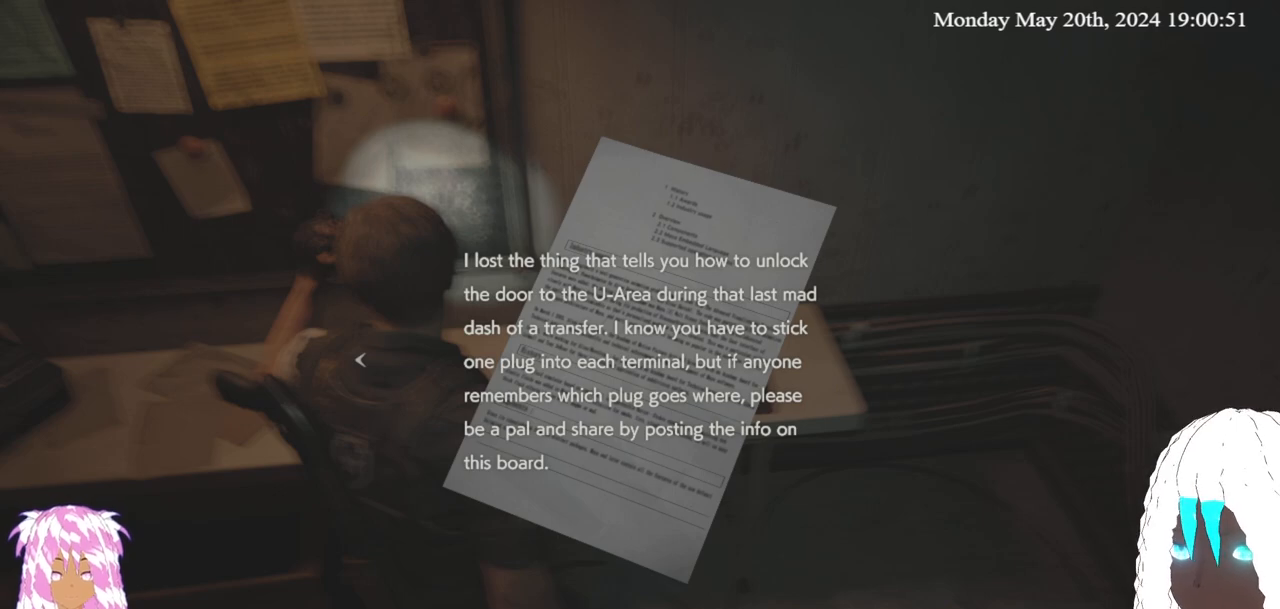
{"buttons": [], "left_stick": "center", "right_stick": "center", "events": []}
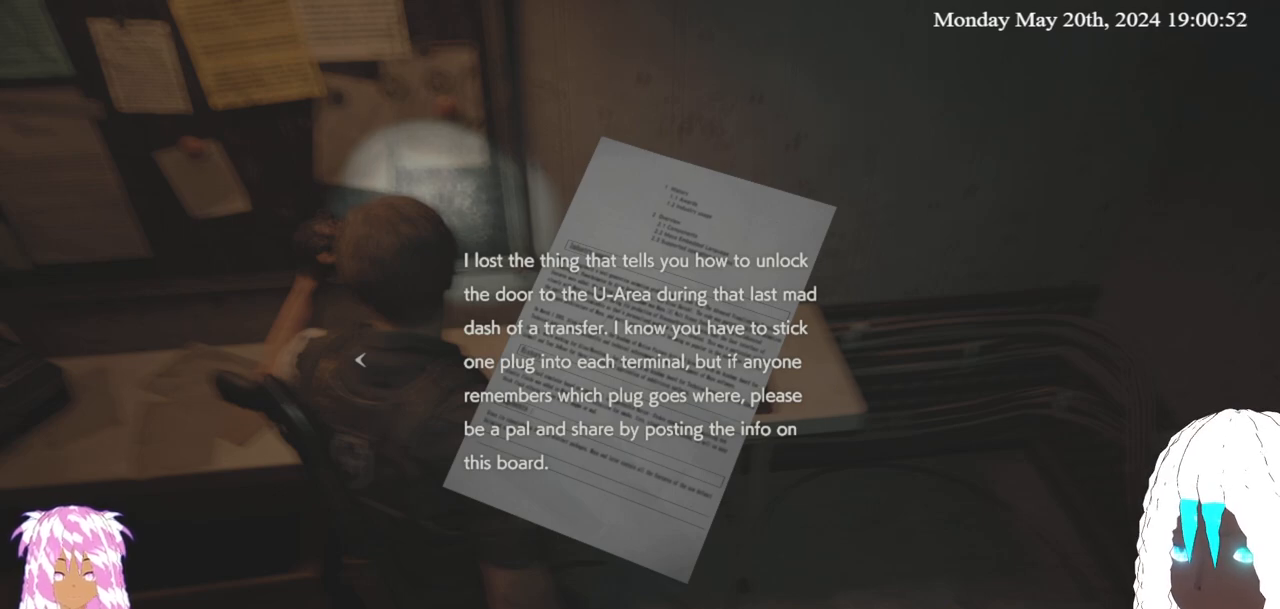
{"buttons": ["CROSS"], "left_stick": "center", "right_stick": "center", "events": [[400, "CROSS", "down"]]}
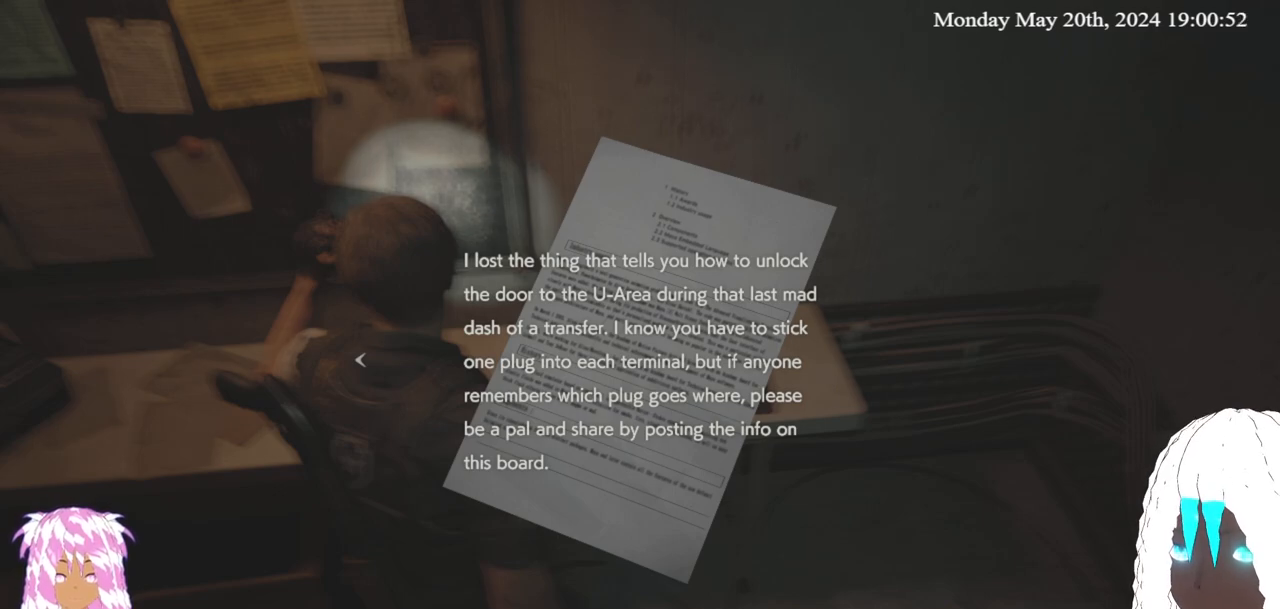
{"buttons": [], "left_stick": "center", "right_stick": "center", "events": [[33, "CROSS", "up"]]}
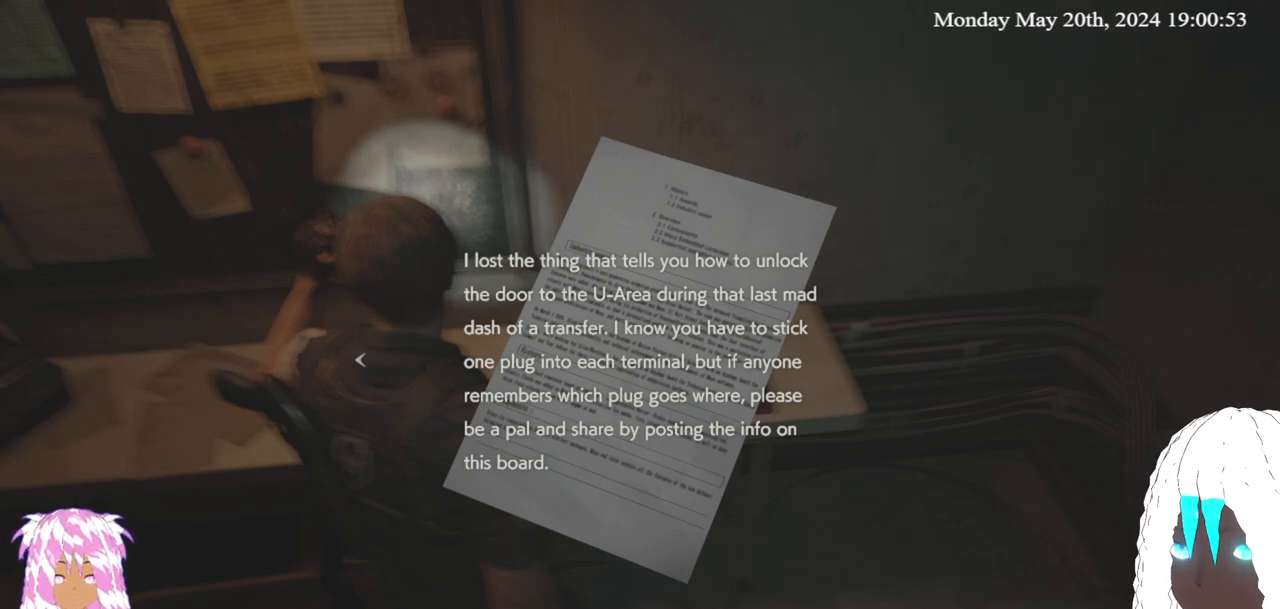
{"buttons": [], "left_stick": "center", "right_stick": "center", "events": []}
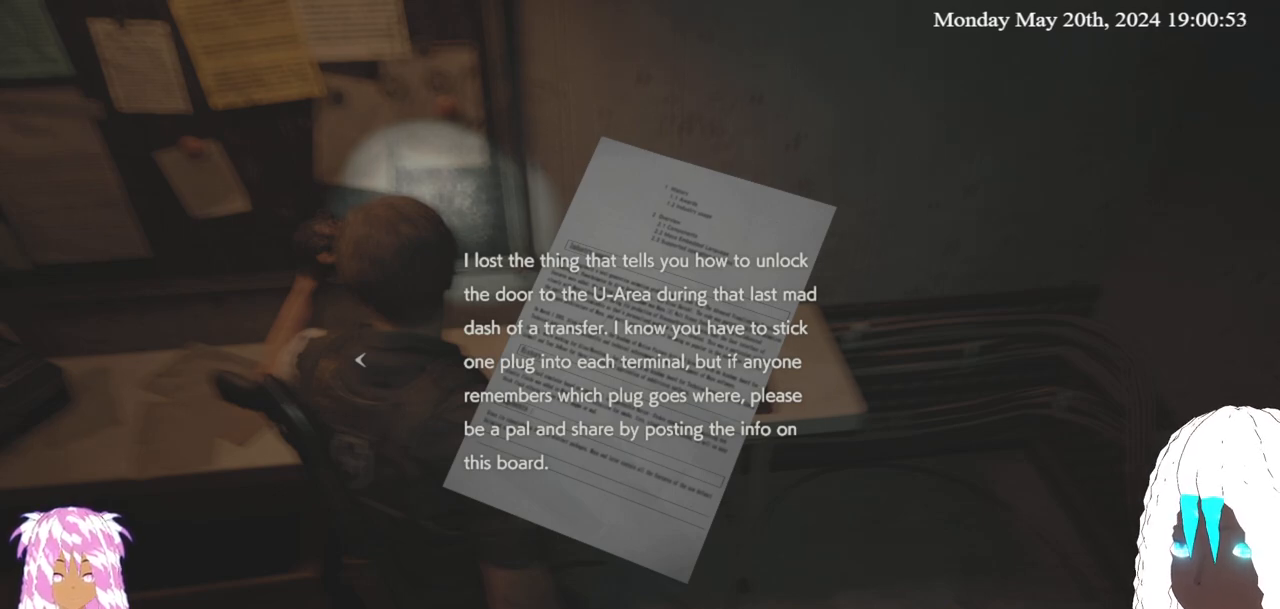
{"buttons": [], "left_stick": "center", "right_stick": "center", "events": []}
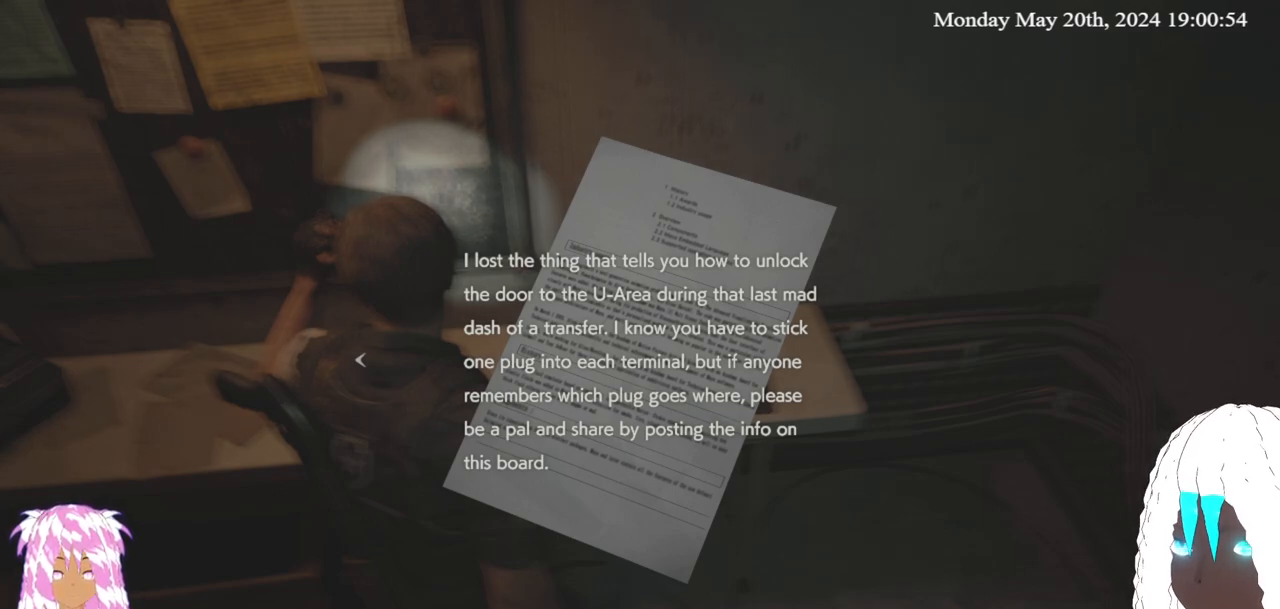
{"buttons": [], "left_stick": "center", "right_stick": "center", "events": []}
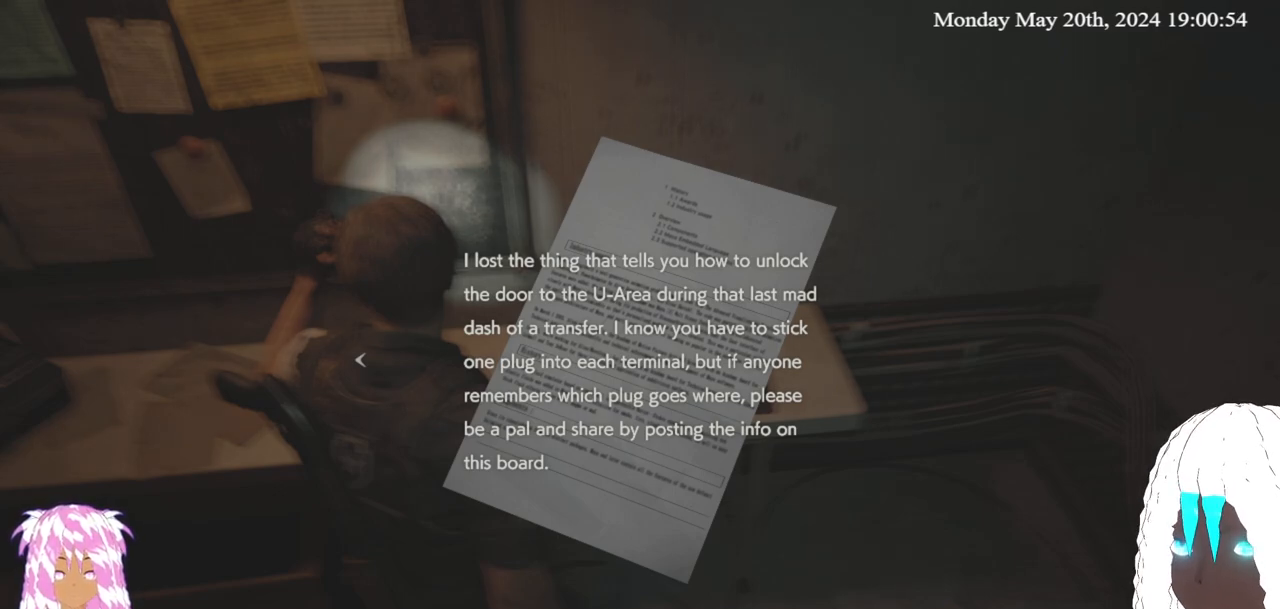
{"buttons": [], "left_stick": "center", "right_stick": "center", "events": [[300, "left_stick", "left"], [483, "left_stick", "center"]]}
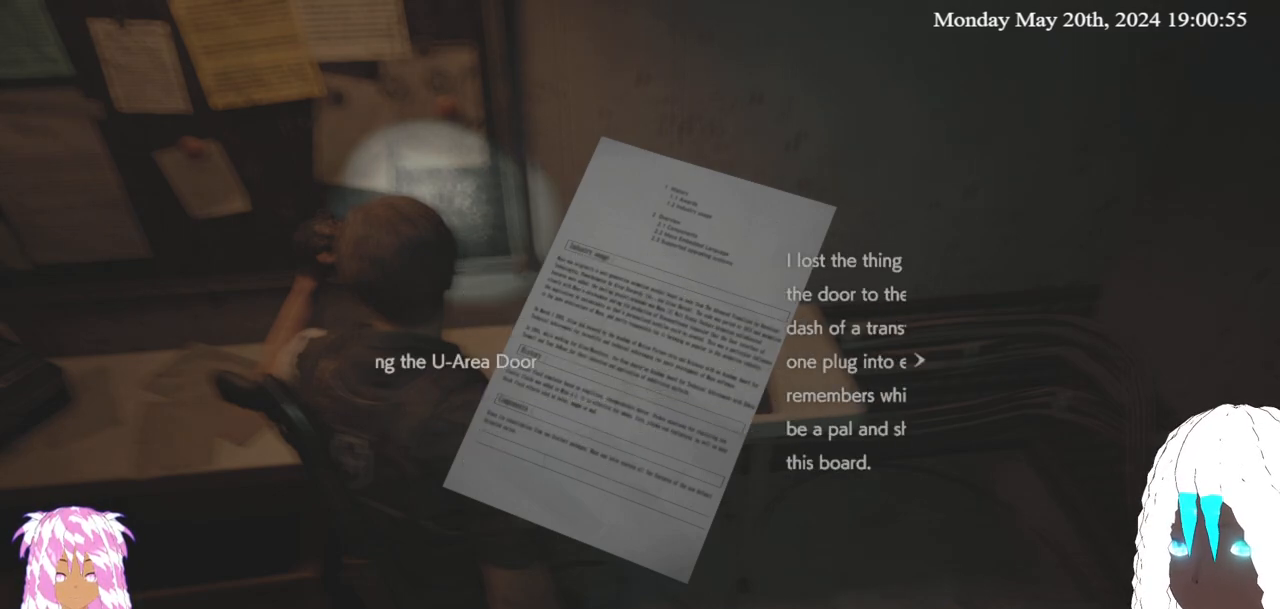
{"buttons": [], "left_stick": "center", "right_stick": "center", "events": []}
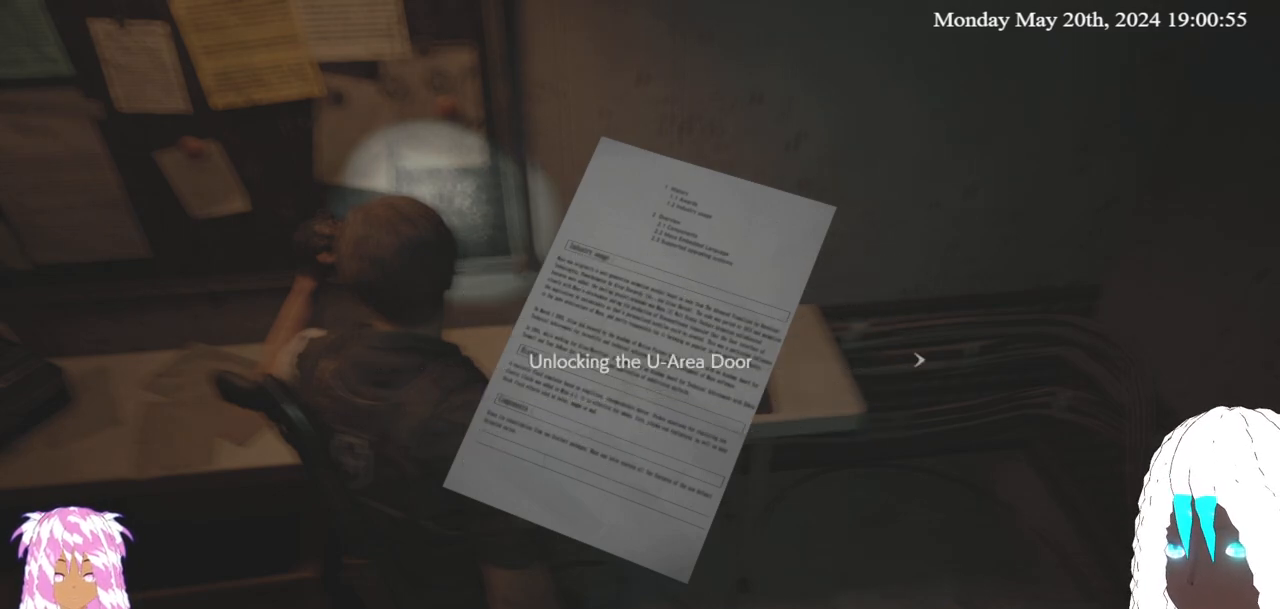
{"buttons": [], "left_stick": "right", "right_stick": "center", "events": [[450, "left_stick", "right"]]}
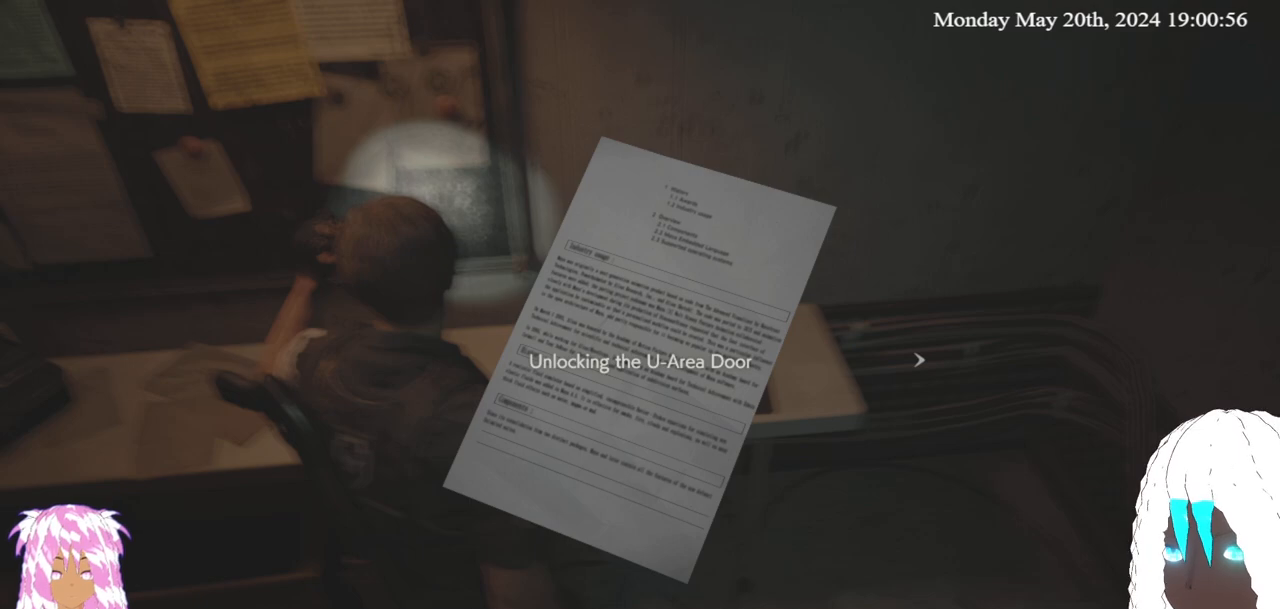
{"buttons": [], "left_stick": "left", "right_stick": "center", "events": [[117, "left_stick", "center"], [400, "left_stick", "left"]]}
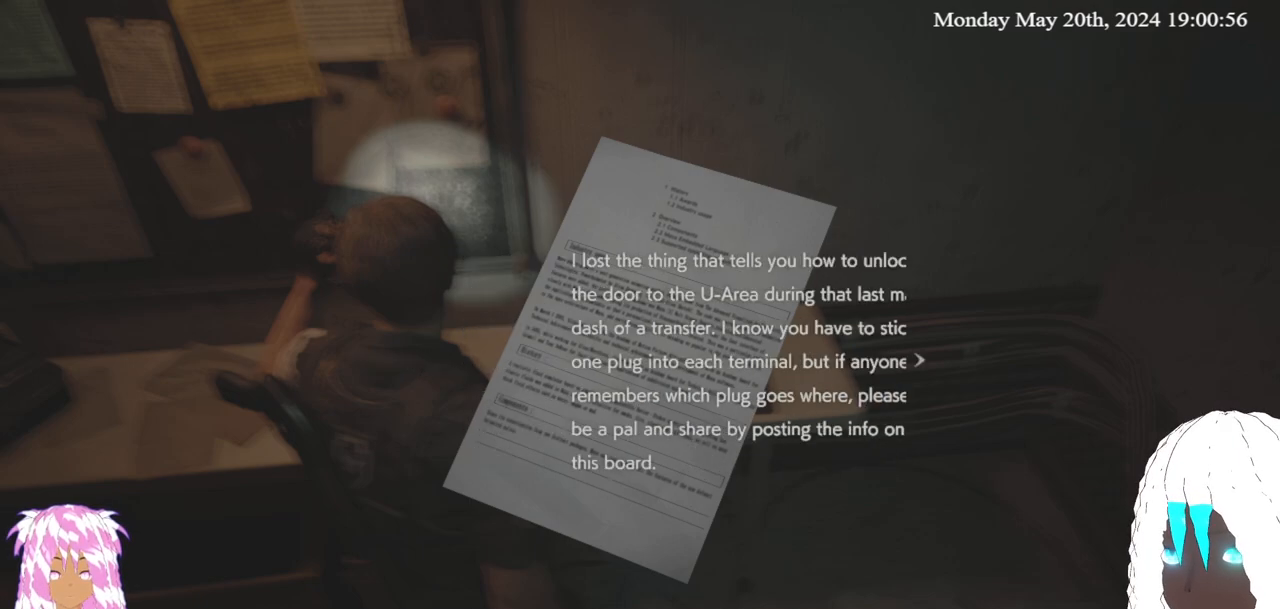
{"buttons": [], "left_stick": "center", "right_stick": "center", "events": [[50, "left_stick", "center"]]}
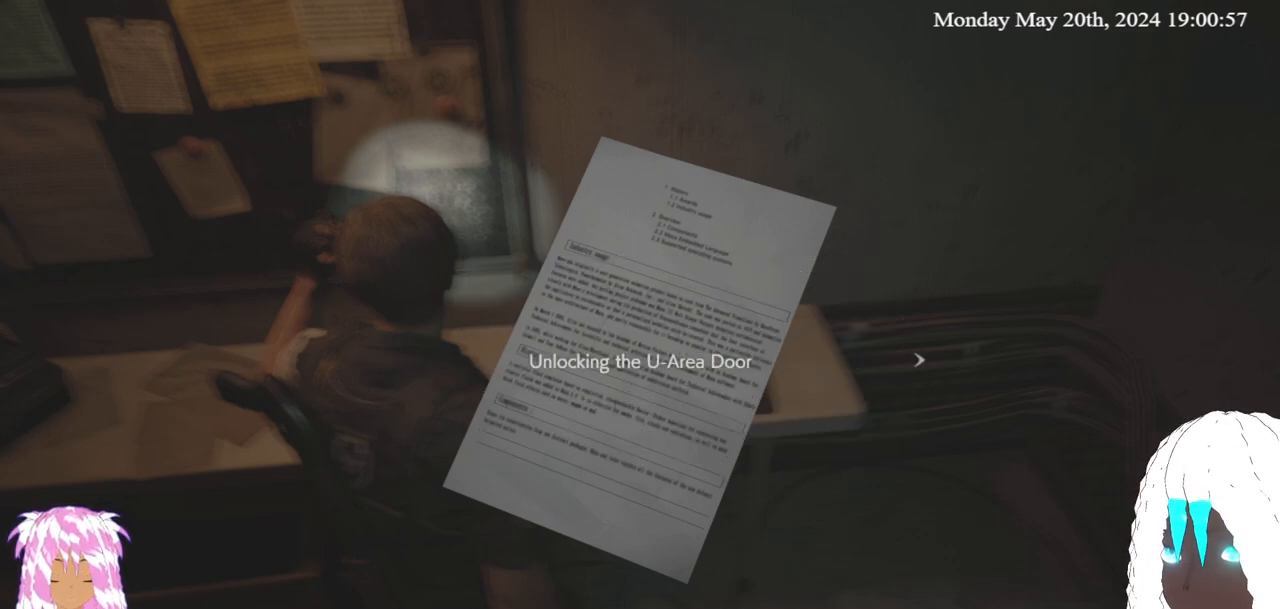
{"buttons": [], "left_stick": "center", "right_stick": "center", "events": [[300, "left_stick", "right"], [450, "left_stick", "center"]]}
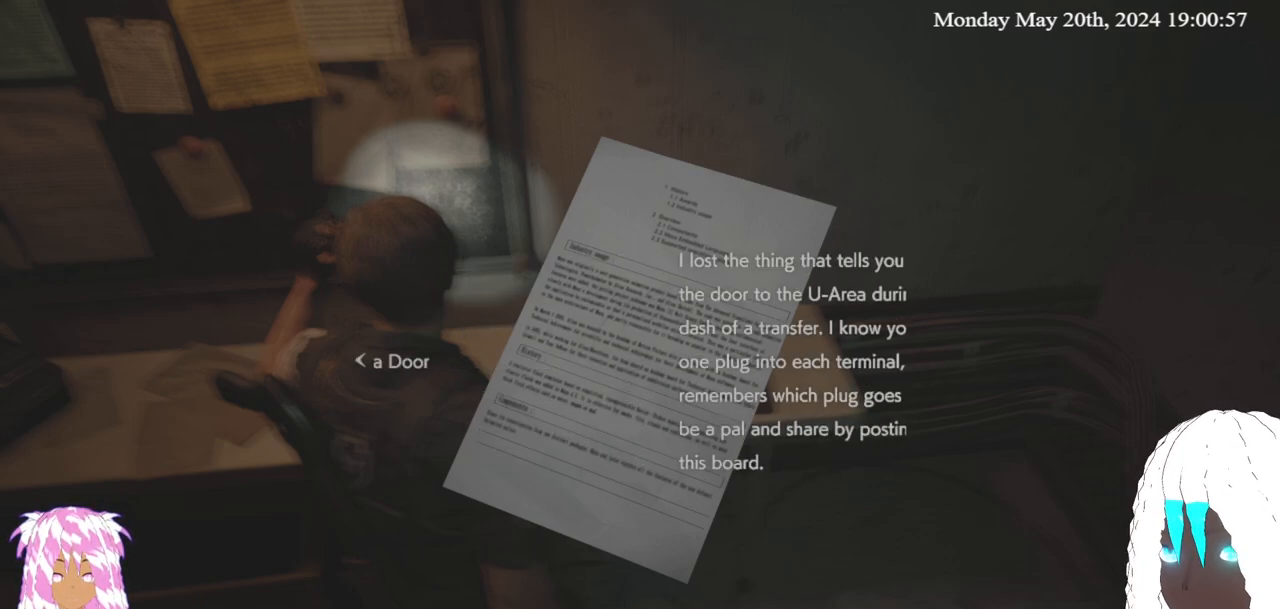
{"buttons": [], "left_stick": "center", "right_stick": "center", "events": []}
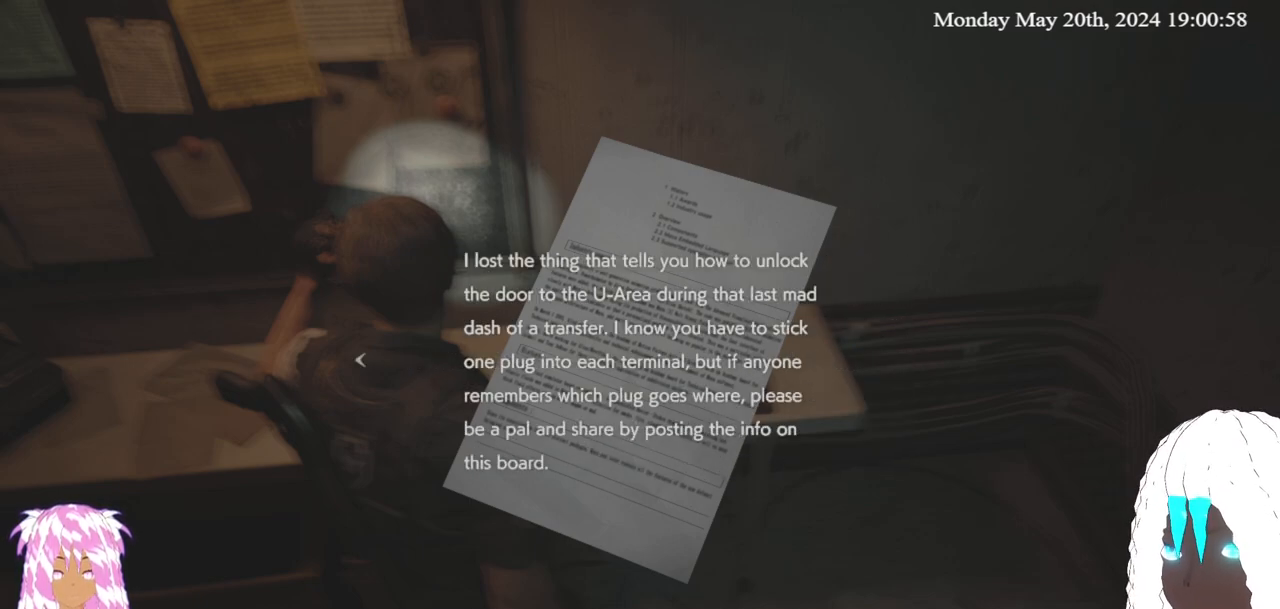
{"buttons": [], "left_stick": "center", "right_stick": "center", "events": []}
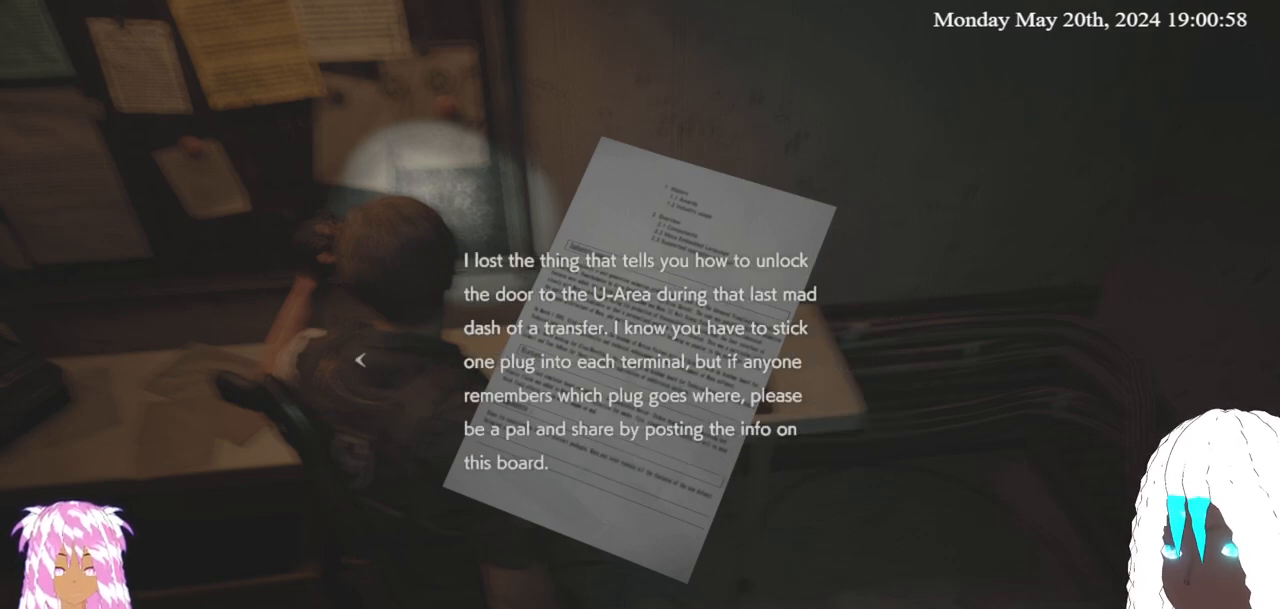
{"buttons": [], "left_stick": "center", "right_stick": "center", "events": []}
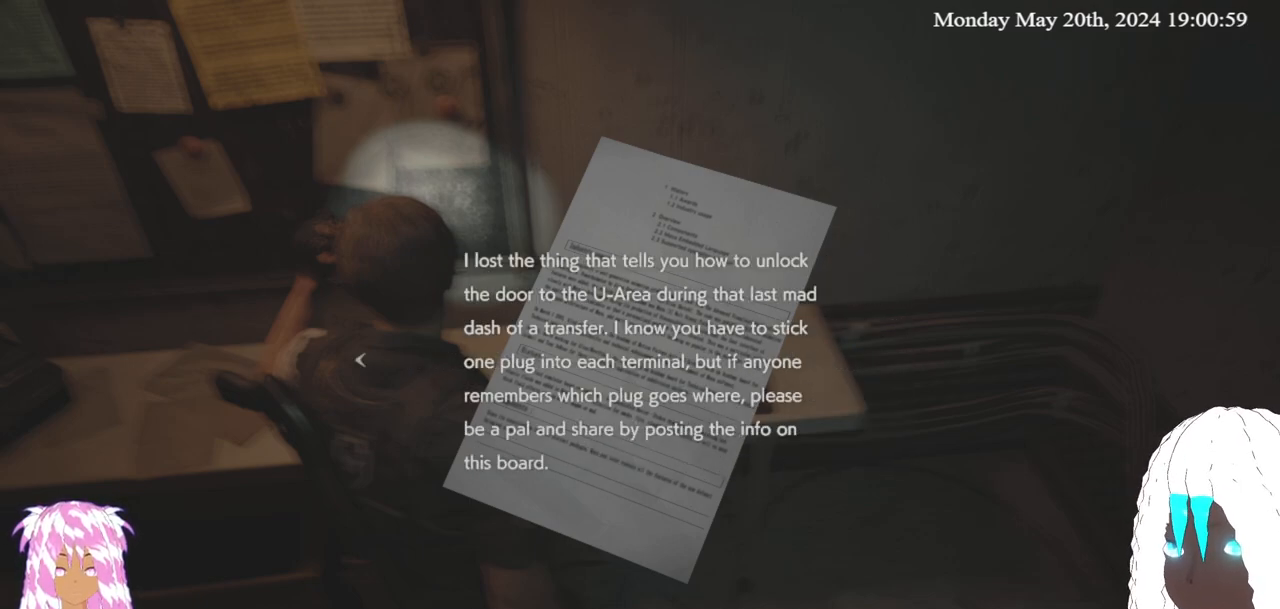
{"buttons": [], "left_stick": "center", "right_stick": "center", "events": [[67, "left_stick", "left"], [233, "left_stick", "center"]]}
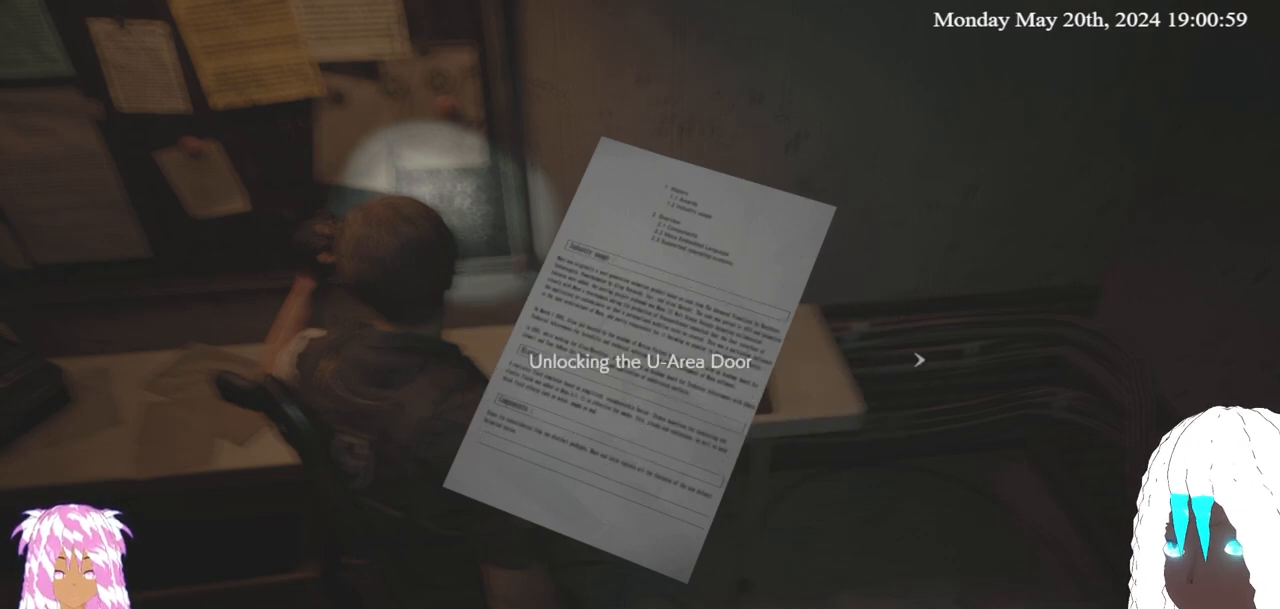
{"buttons": [], "left_stick": "center", "right_stick": "center", "events": []}
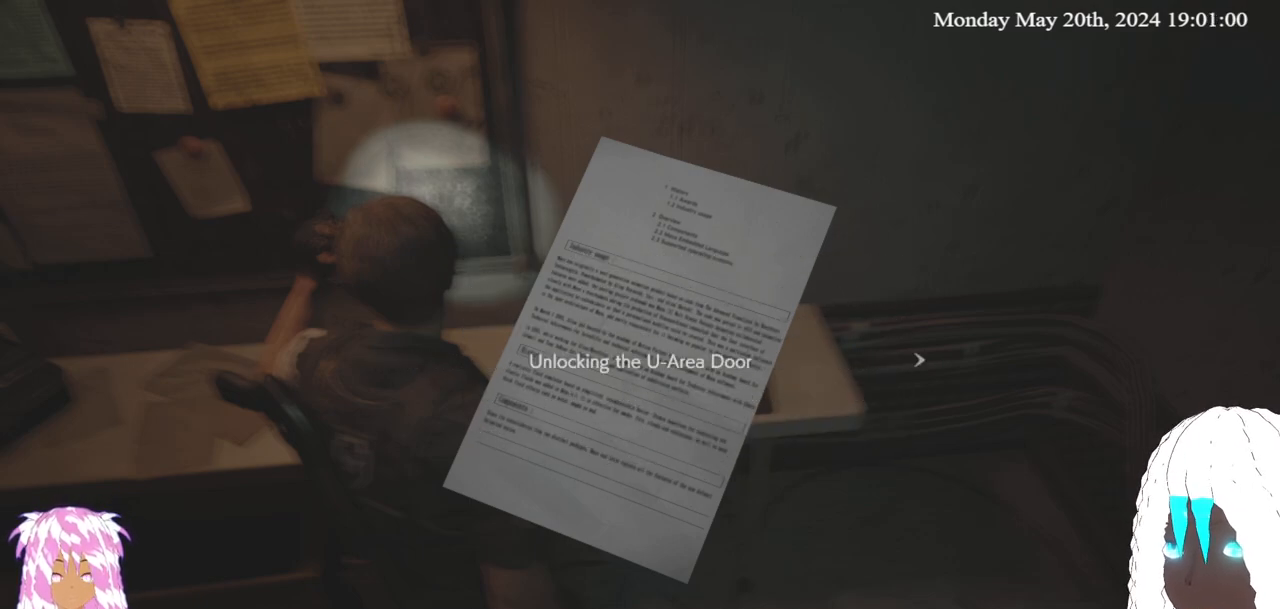
{"buttons": [], "left_stick": "right", "right_stick": "center", "events": [[500, "left_stick", "right"]]}
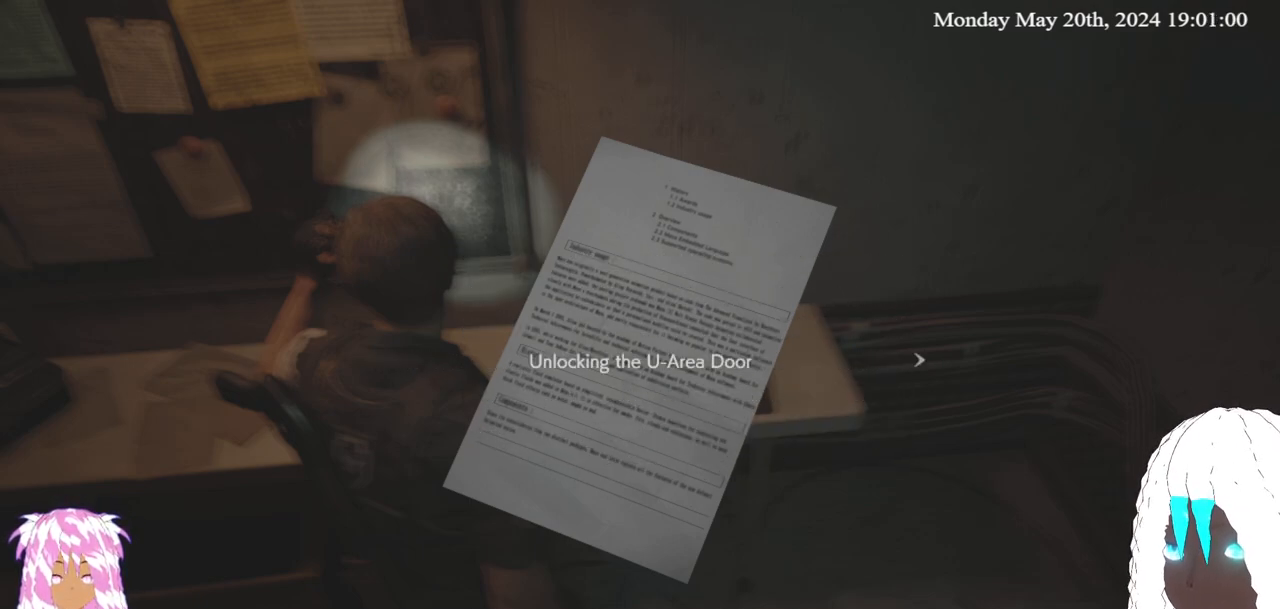
{"buttons": [], "left_stick": "center", "right_stick": "center", "events": [[133, "left_stick", "center"]]}